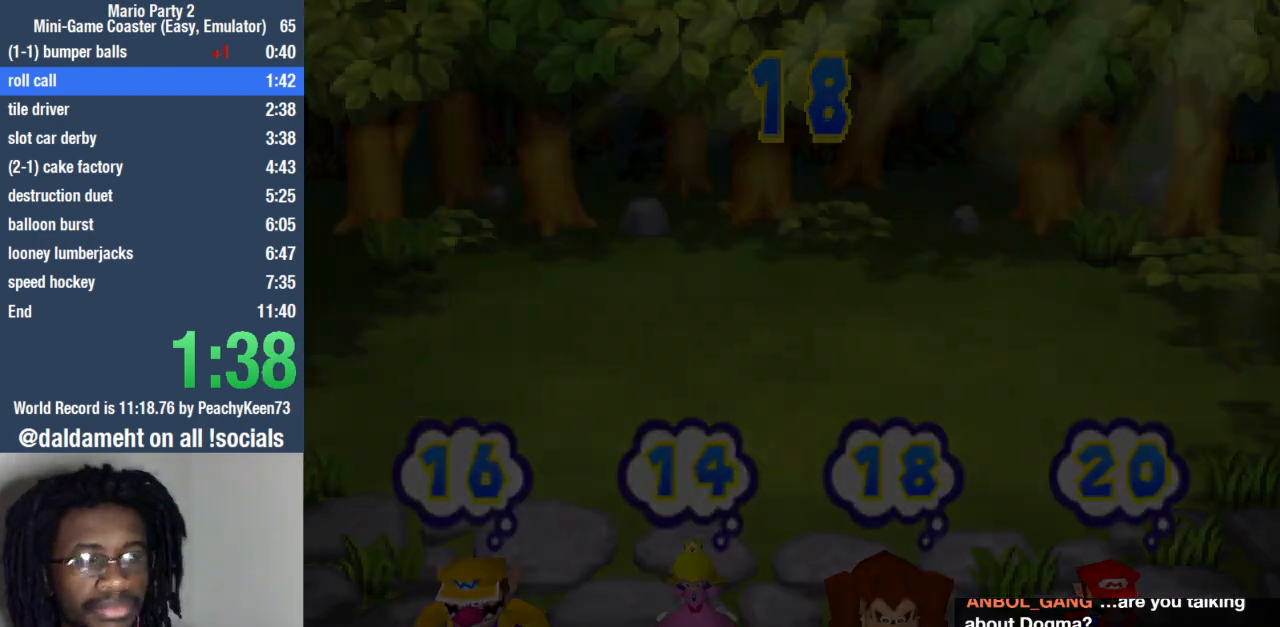
Gameplay with a controller (PlayStation layout); each line is a JSON object with the inputs held at the frame after it (dt_ms = milliseconds from this image to that frame). "events" lists button and stick changes between this image and that frame as [ms after this image, input, new state], when the widget could be followed in between. Not read: L3 R3.
{"dt_ms": 500, "buttons": [], "left_stick": "center", "right_stick": "center", "events": [[133, "SQUARE", "down"], [200, "SQUARE", "up"], [300, "SQUARE", "down"], [367, "SQUARE", "up"]]}
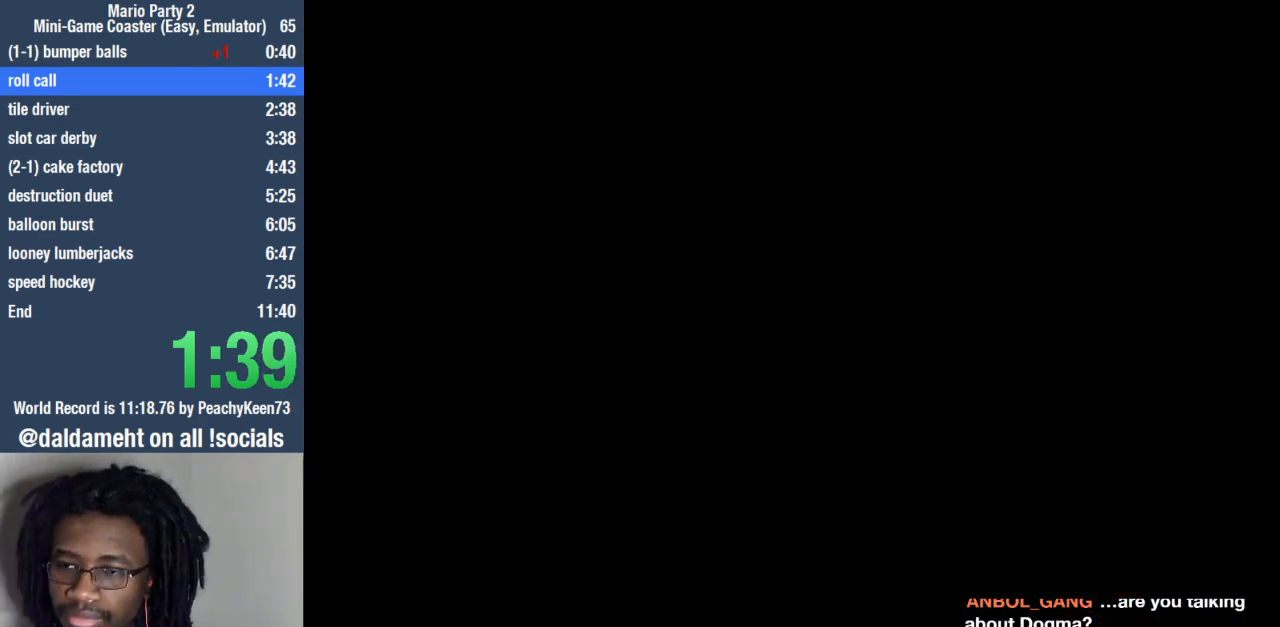
{"dt_ms": 500, "buttons": [], "left_stick": "up", "right_stick": "center", "events": [[200, "left_stick", "up-right"], [333, "left_stick", "down-right"], [400, "left_stick", "down-left"], [500, "left_stick", "up"]]}
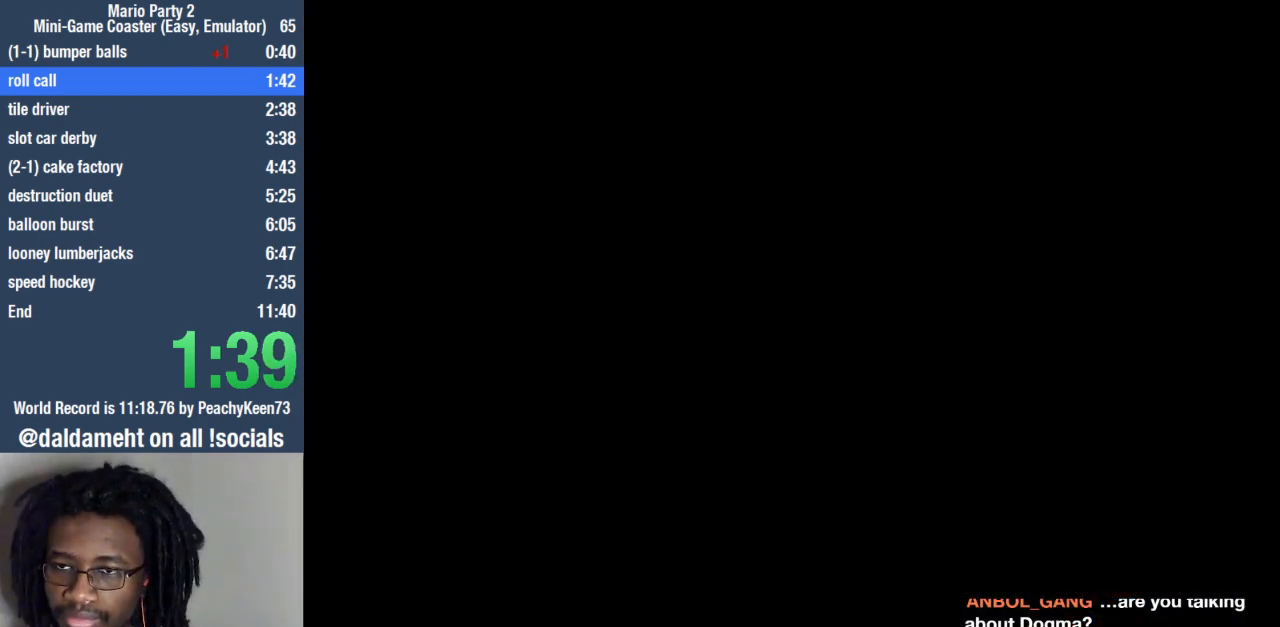
{"dt_ms": 500, "buttons": [], "left_stick": "down-right", "right_stick": "center", "events": [[100, "left_stick", "down-right"], [267, "left_stick", "up"], [433, "left_stick", "down-right"]]}
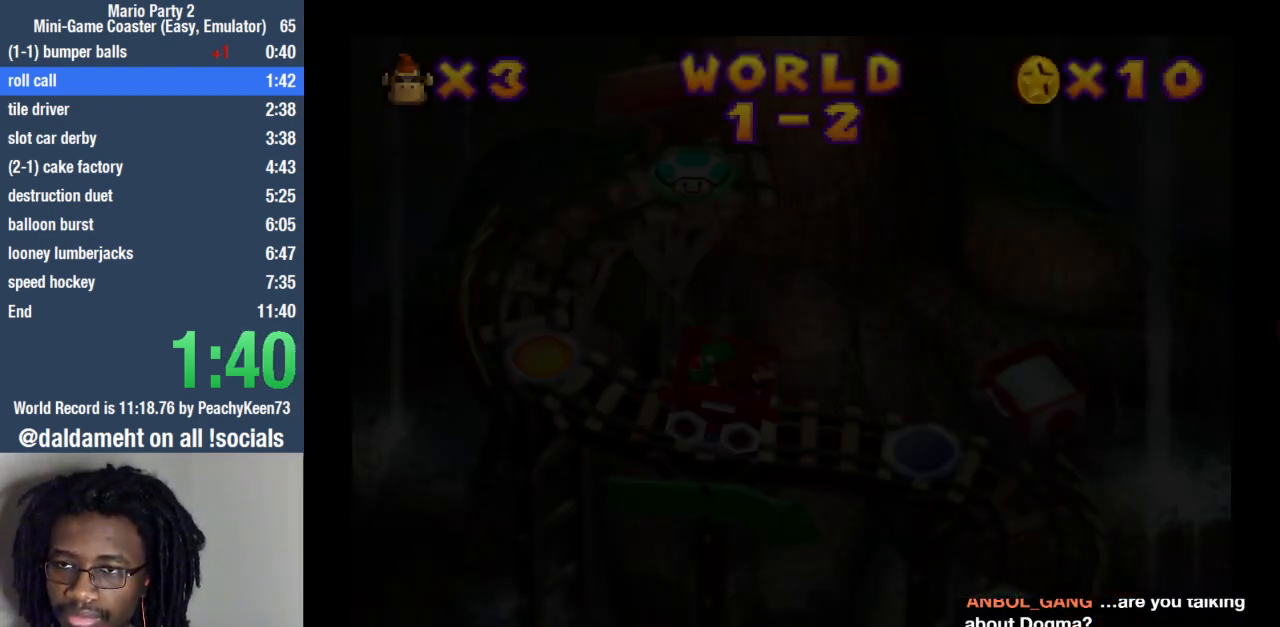
{"dt_ms": 500, "buttons": [], "left_stick": "up", "right_stick": "center", "events": [[33, "left_stick", "down-left"], [100, "left_stick", "up-left"], [267, "left_stick", "center"], [333, "right_stick", "up"], [467, "left_stick", "up"], [467, "right_stick", "center"]]}
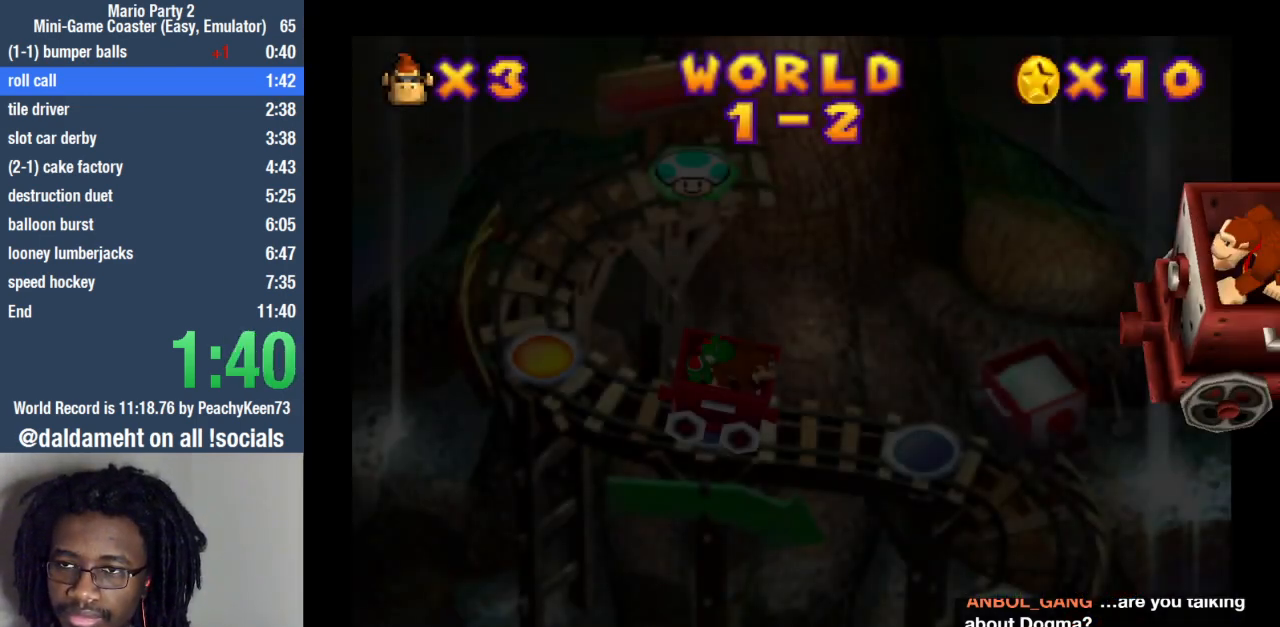
{"dt_ms": 500, "buttons": [], "left_stick": "up", "right_stick": "center", "events": [[67, "right_stick", "up"], [100, "left_stick", "center"], [200, "left_stick", "up"], [233, "right_stick", "center"], [300, "right_stick", "up"], [333, "left_stick", "center"], [433, "left_stick", "up"], [433, "right_stick", "center"]]}
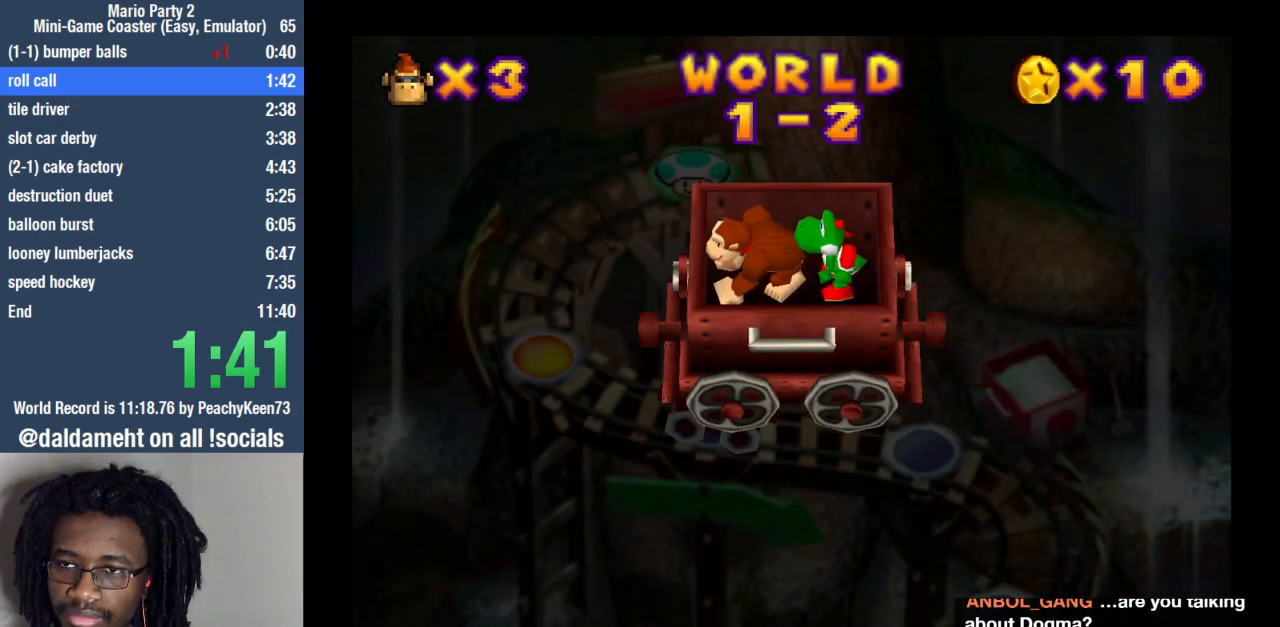
{"dt_ms": 500, "buttons": [], "left_stick": "center", "right_stick": "up-right"}
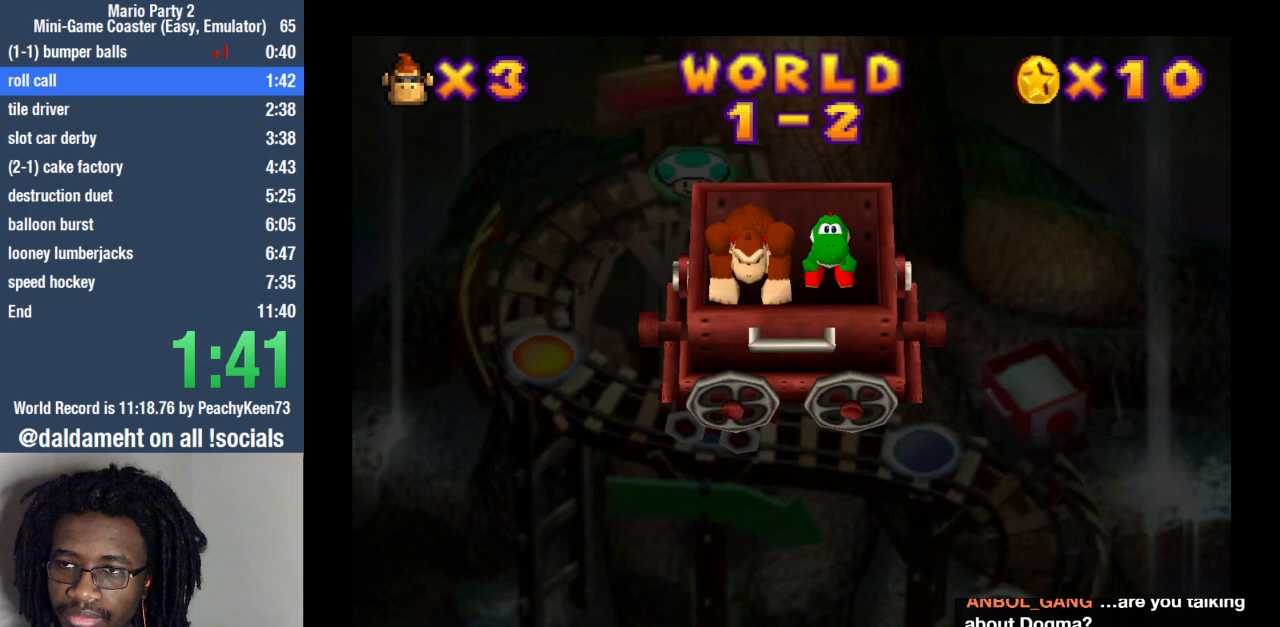
{"dt_ms": 1000, "buttons": [], "left_stick": "center", "right_stick": "center"}
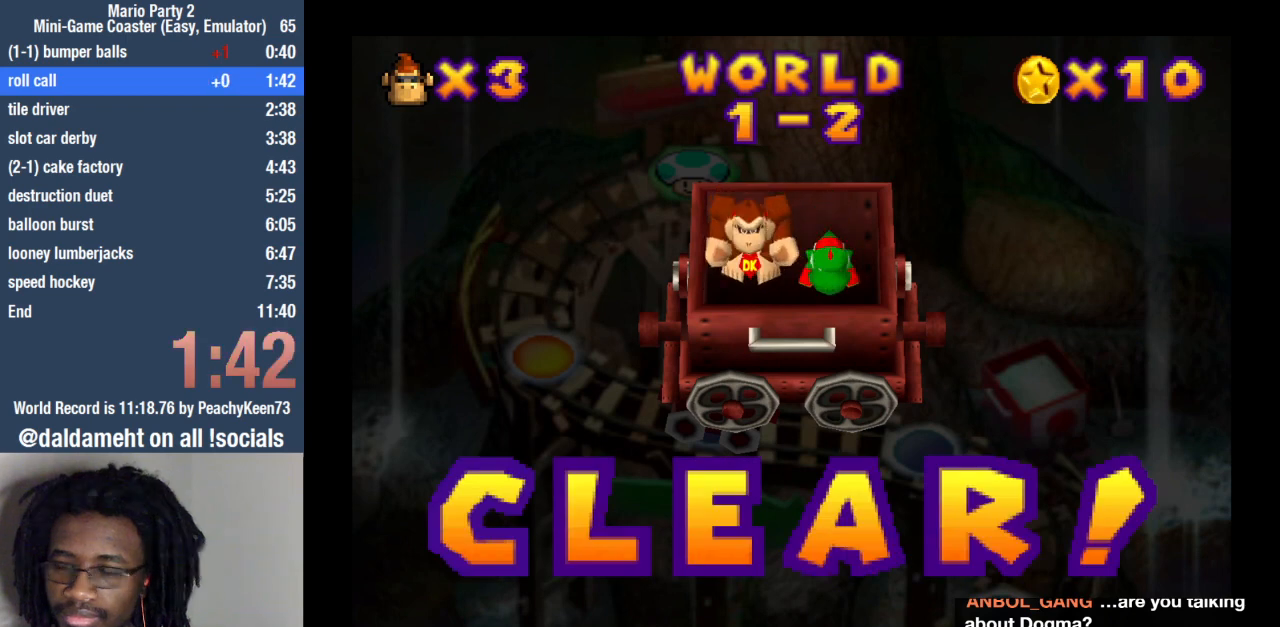
{"dt_ms": 500, "buttons": [], "left_stick": "center", "right_stick": "center", "events": []}
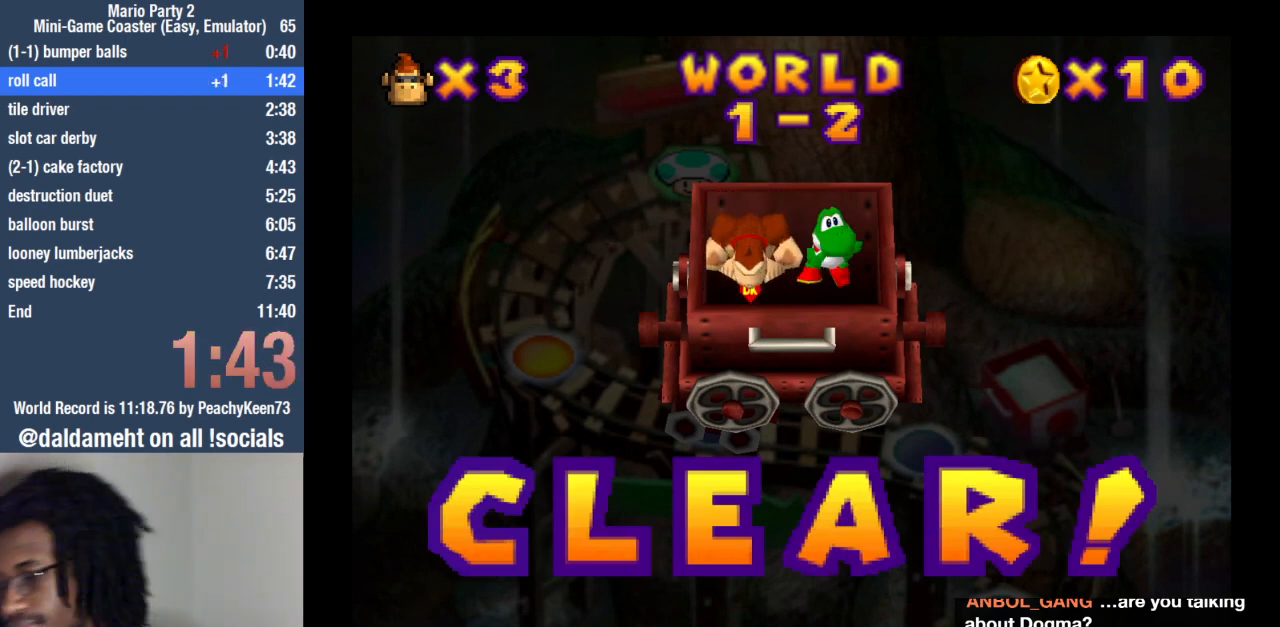
{"dt_ms": 500, "buttons": [], "left_stick": "center", "right_stick": "center", "events": []}
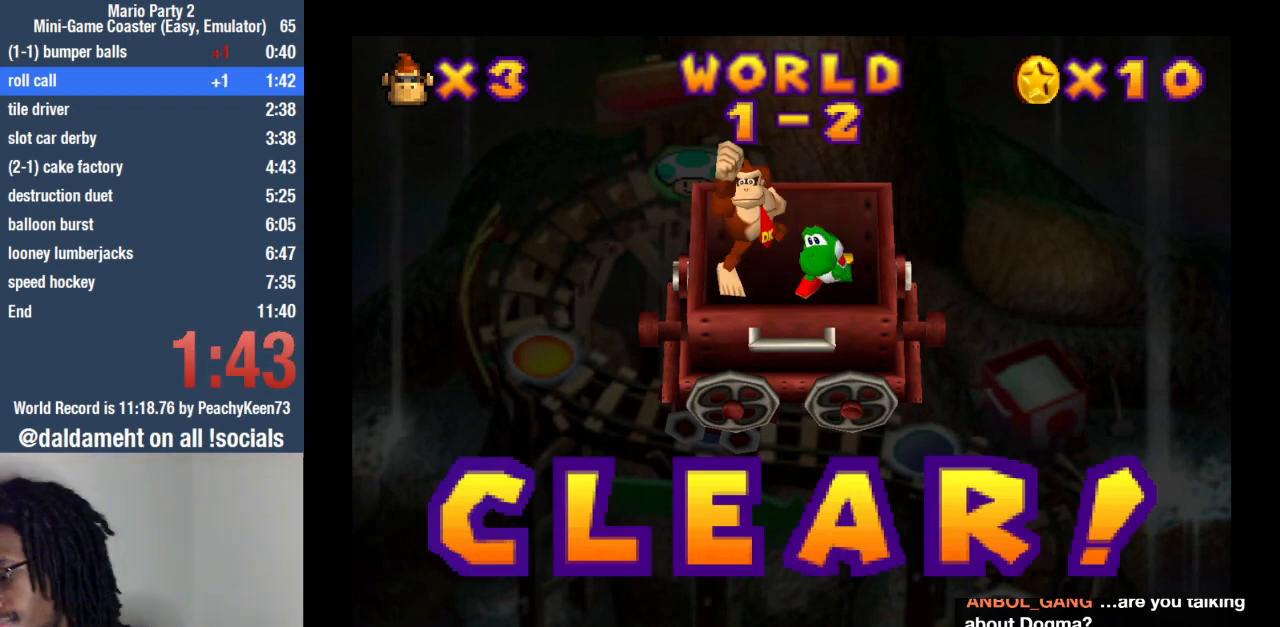
{"dt_ms": 500, "buttons": [], "left_stick": "center", "right_stick": "center", "events": []}
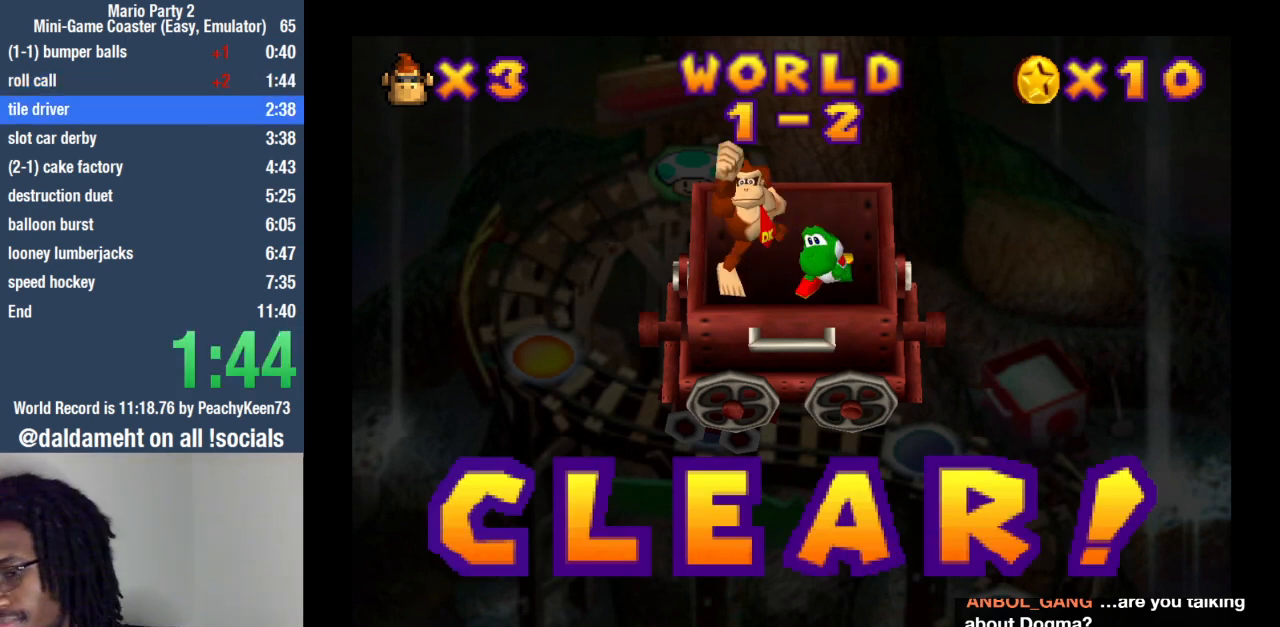
{"dt_ms": 500, "buttons": [], "left_stick": "center", "right_stick": "center", "events": []}
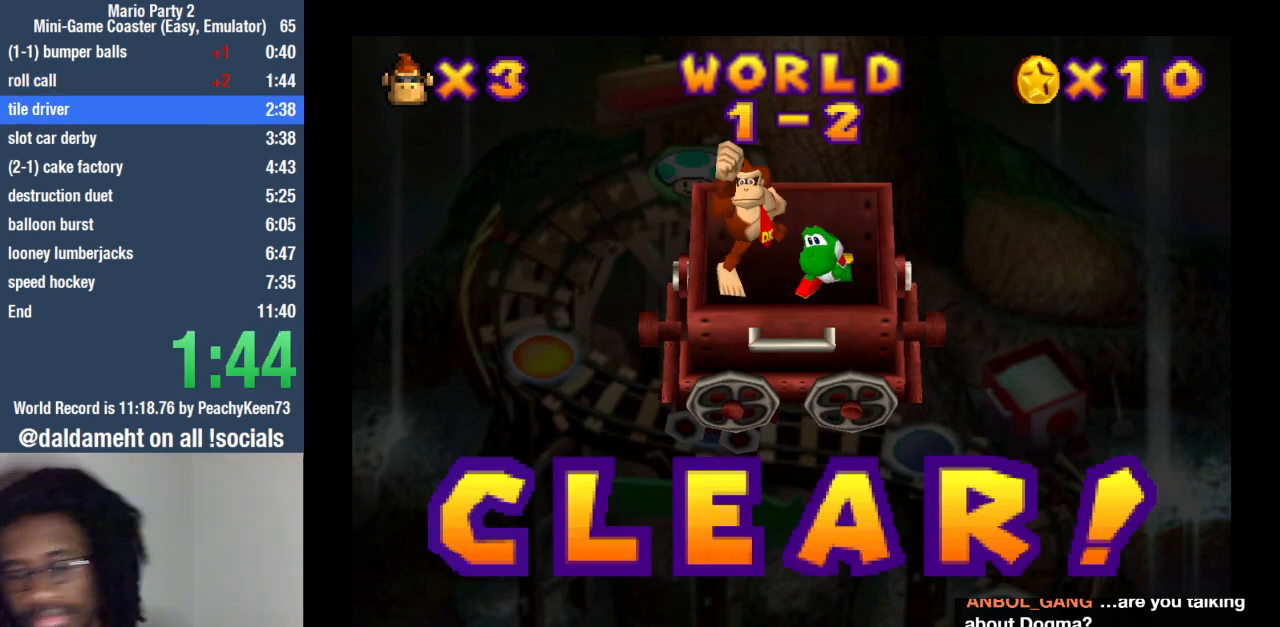
{"dt_ms": 500, "buttons": [], "left_stick": "center", "right_stick": "center", "events": []}
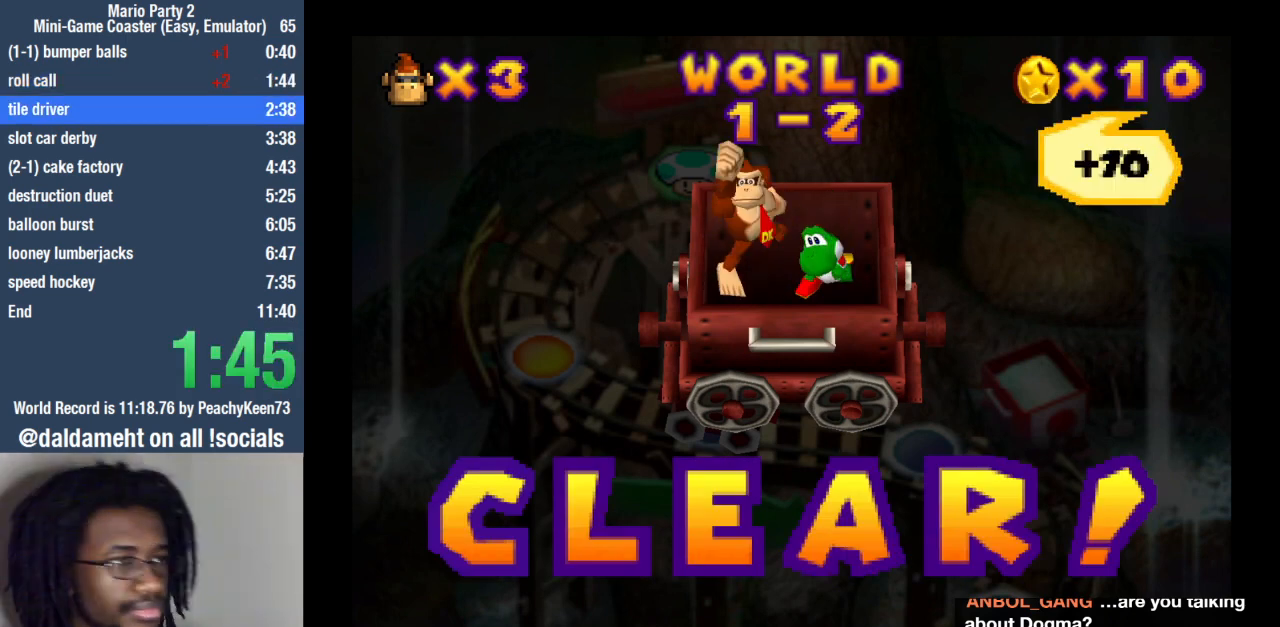
{"dt_ms": 500, "buttons": [], "left_stick": "up-right", "right_stick": "center", "events": [[167, "SQUARE", "down"], [233, "SQUARE", "up"], [333, "SQUARE", "down"], [400, "SQUARE", "up"], [500, "left_stick", "up-right"]]}
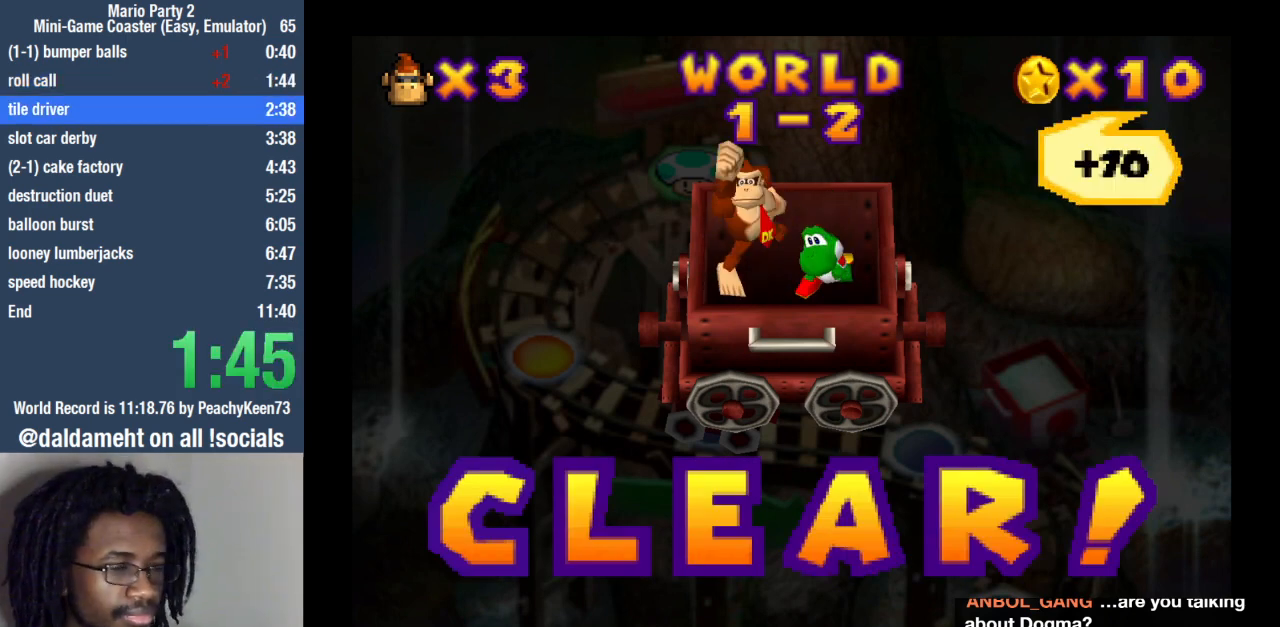
{"dt_ms": 500, "buttons": [], "left_stick": "left", "right_stick": "center", "events": [[33, "left_stick", "right"], [167, "left_stick", "down"], [233, "left_stick", "left"], [300, "left_stick", "up-right"], [400, "left_stick", "down-right"], [467, "left_stick", "left"]]}
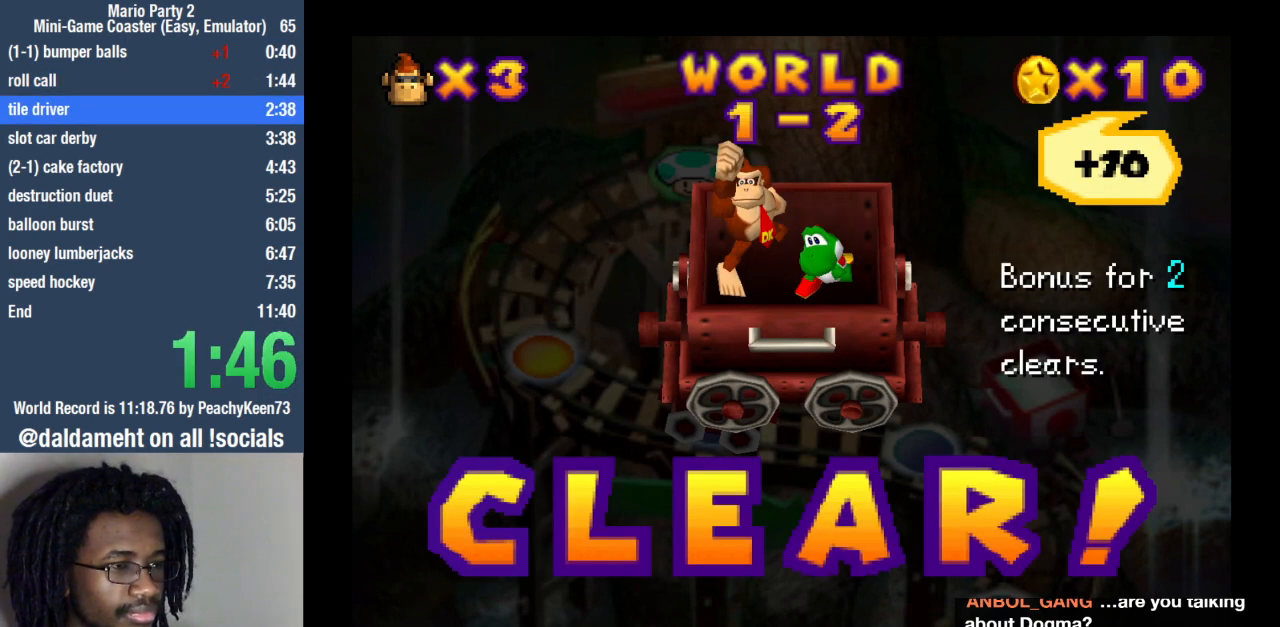
{"dt_ms": 500, "buttons": [], "left_stick": "center", "right_stick": "center", "events": [[33, "left_stick", "up"], [133, "left_stick", "right"], [200, "left_stick", "down"], [333, "left_stick", "up"], [500, "left_stick", "center"]]}
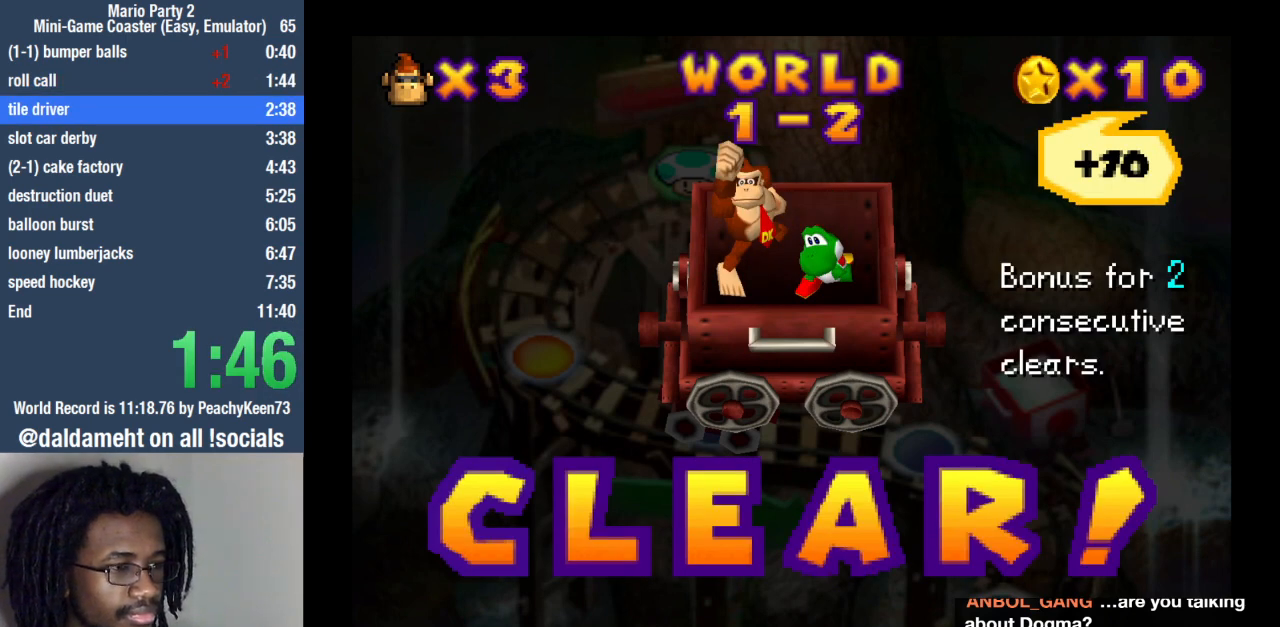
{"dt_ms": 500, "buttons": [], "left_stick": "center", "right_stick": "center", "events": []}
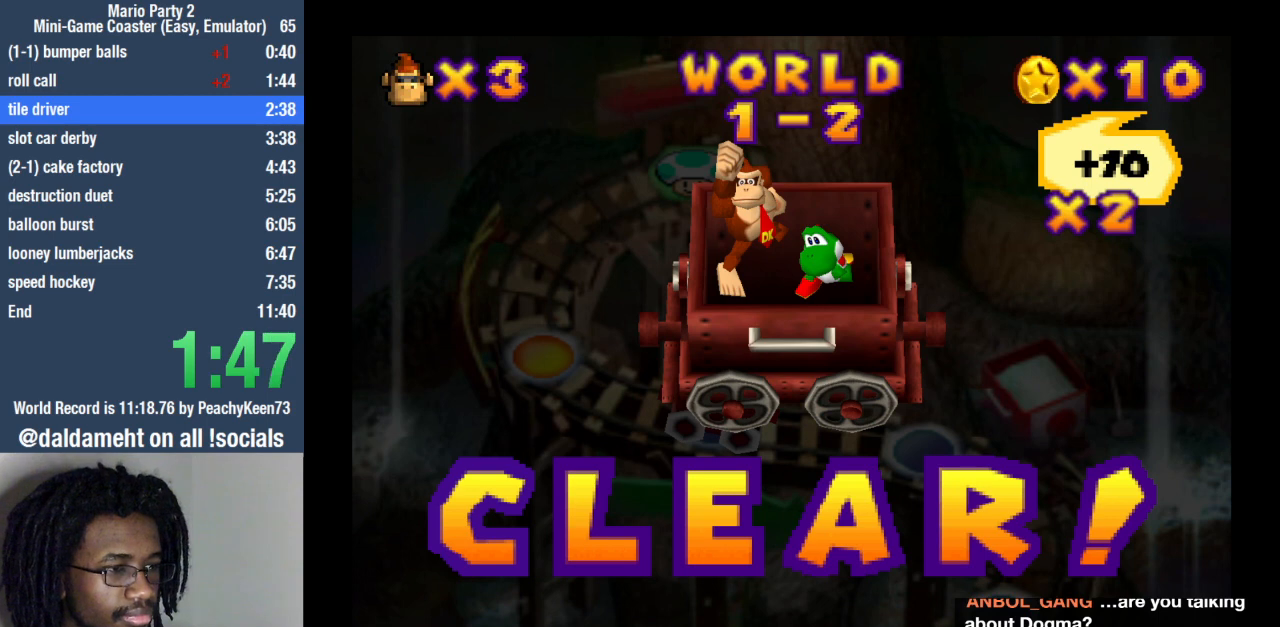
{"dt_ms": 500, "buttons": [], "left_stick": "center", "right_stick": "center", "events": []}
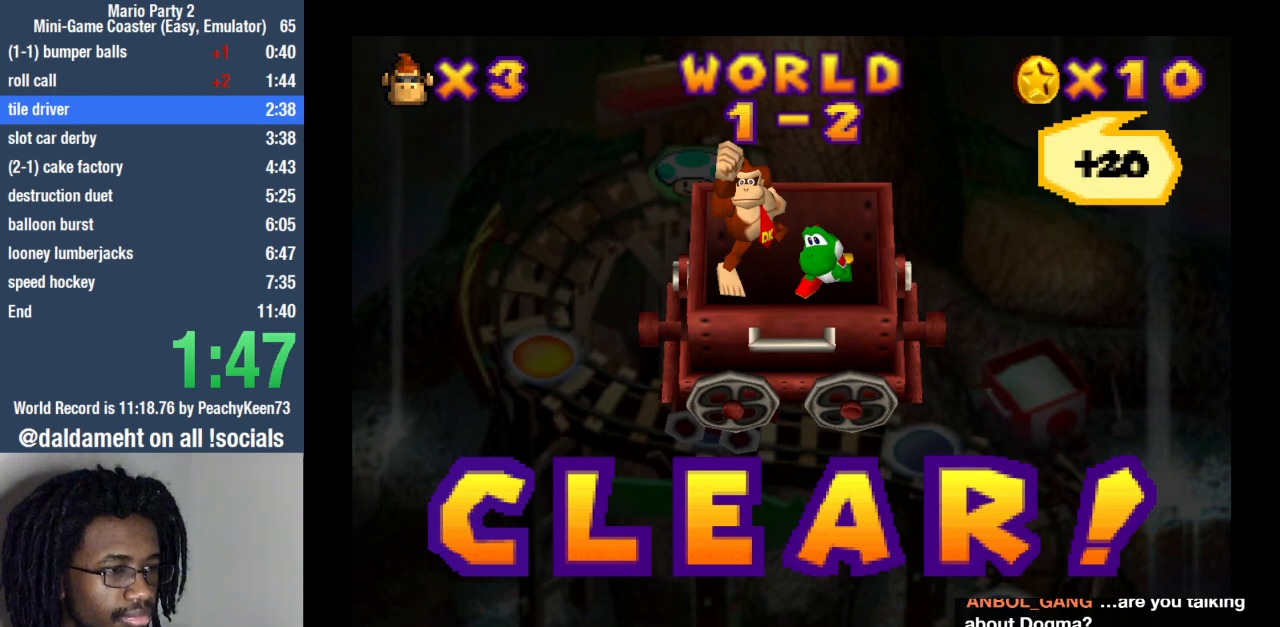
{"dt_ms": 500, "buttons": [], "left_stick": "center", "right_stick": "center", "events": []}
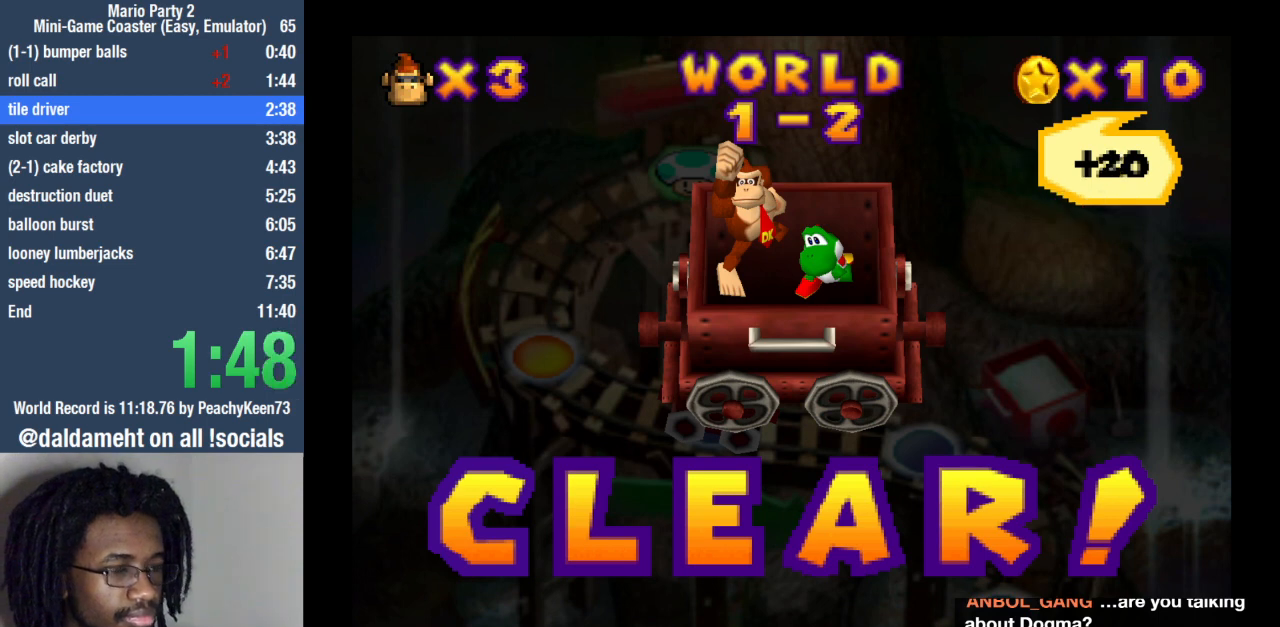
{"dt_ms": 500, "buttons": [], "left_stick": "center", "right_stick": "center", "events": []}
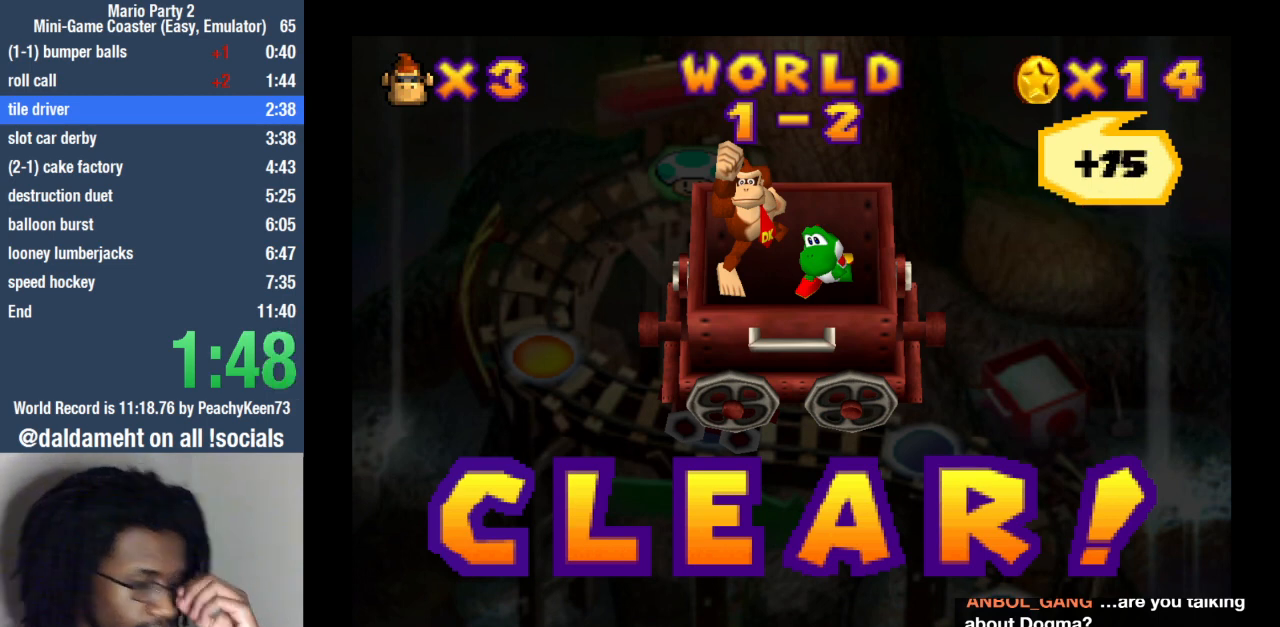
{"dt_ms": 500, "buttons": [], "left_stick": "center", "right_stick": "center", "events": []}
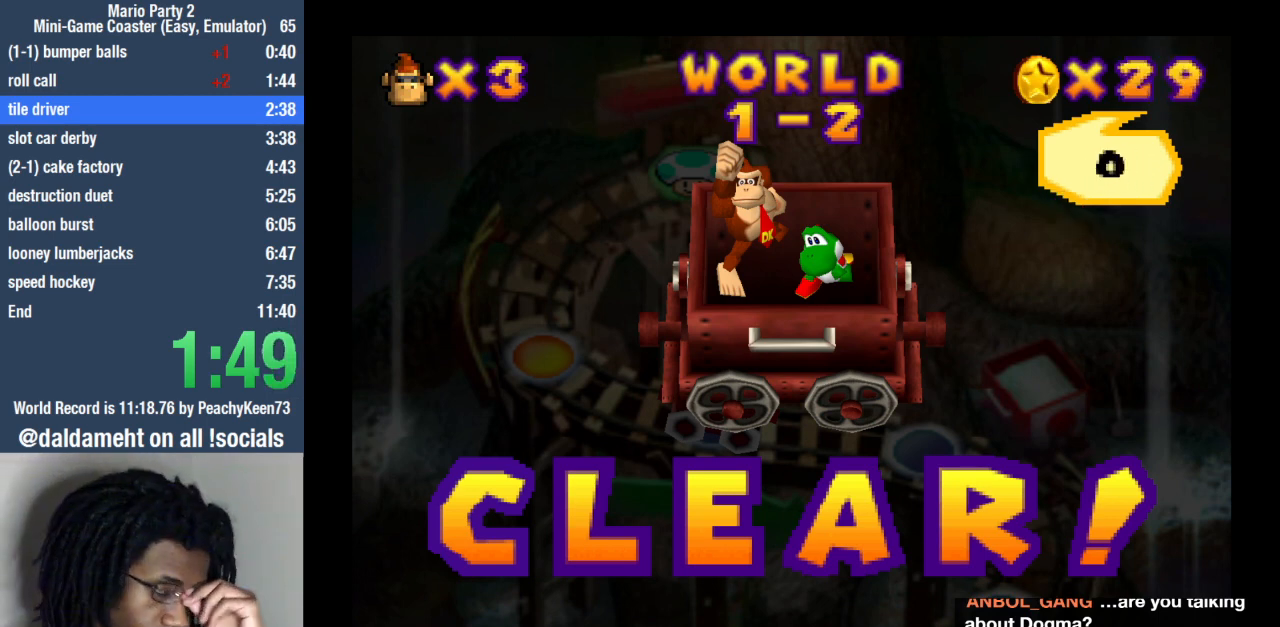
{"dt_ms": 500, "buttons": ["SQUARE"], "left_stick": "center", "right_stick": "center", "events": [[467, "SQUARE", "down"]]}